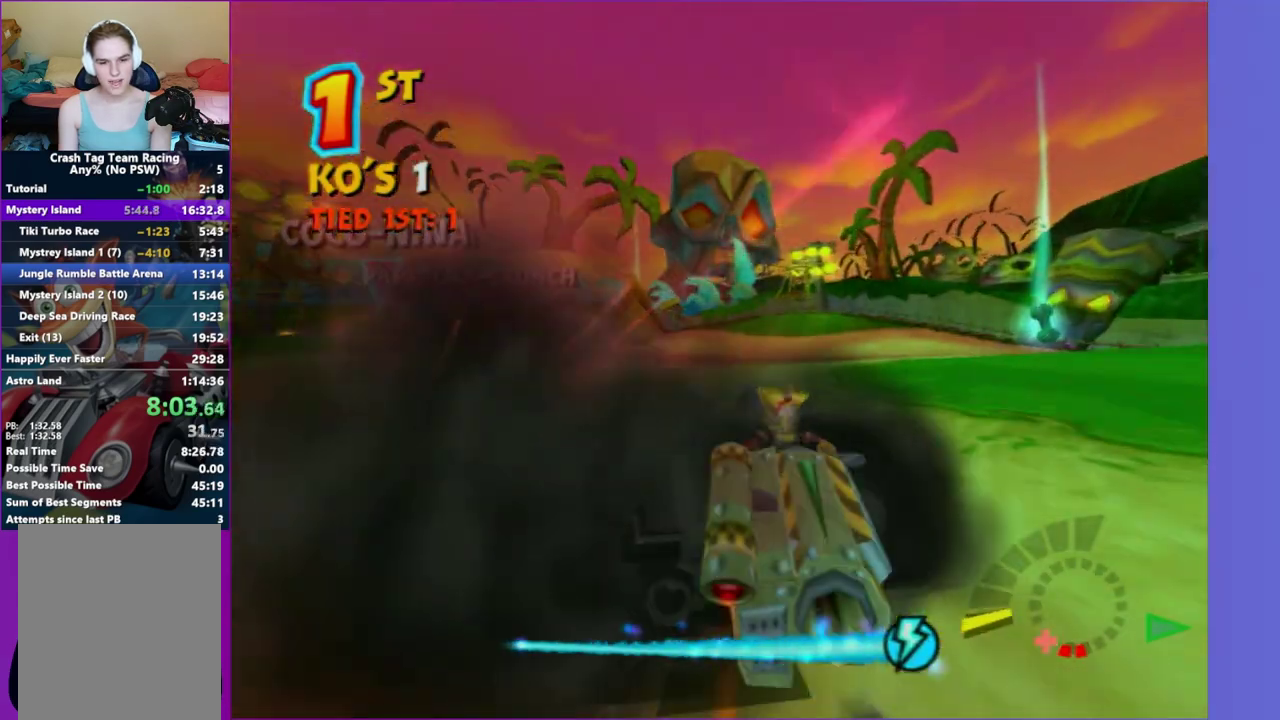
Gameplay with a controller (Xbox layout); each line is a JSON object with the inputs held at the frame after it. "events" lists button and stick changes between this image and that frame as [ms after this image, input, new state], when the widget could be followed in between. This overlay highlights the sticks when they move; stick clicks (L3 R3) are not distinguishable. Not read: L3 R3.
{"buttons": ["R2"], "left_stick": "center", "right_stick": "center", "events": [[367, "left_stick", "center"]]}
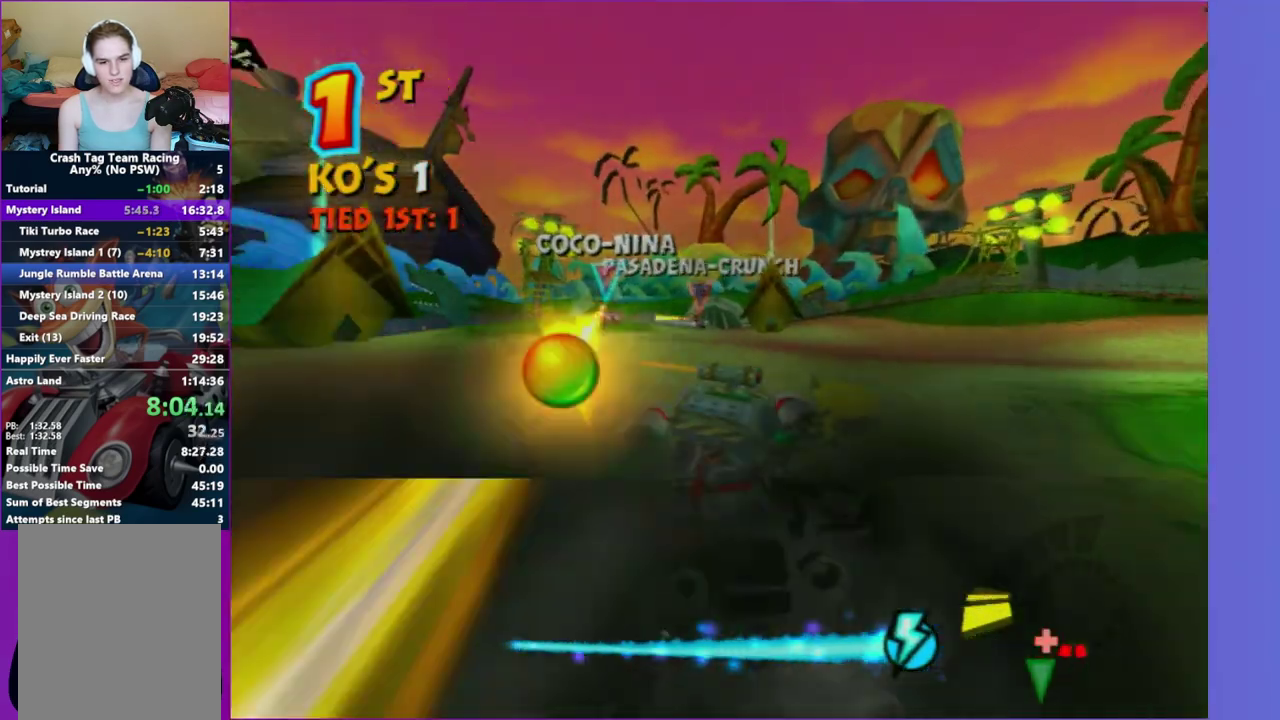
{"buttons": [], "left_stick": "center", "right_stick": "center", "events": [[83, "left_stick", "left"], [250, "R2", "up"], [317, "left_stick", "center"]]}
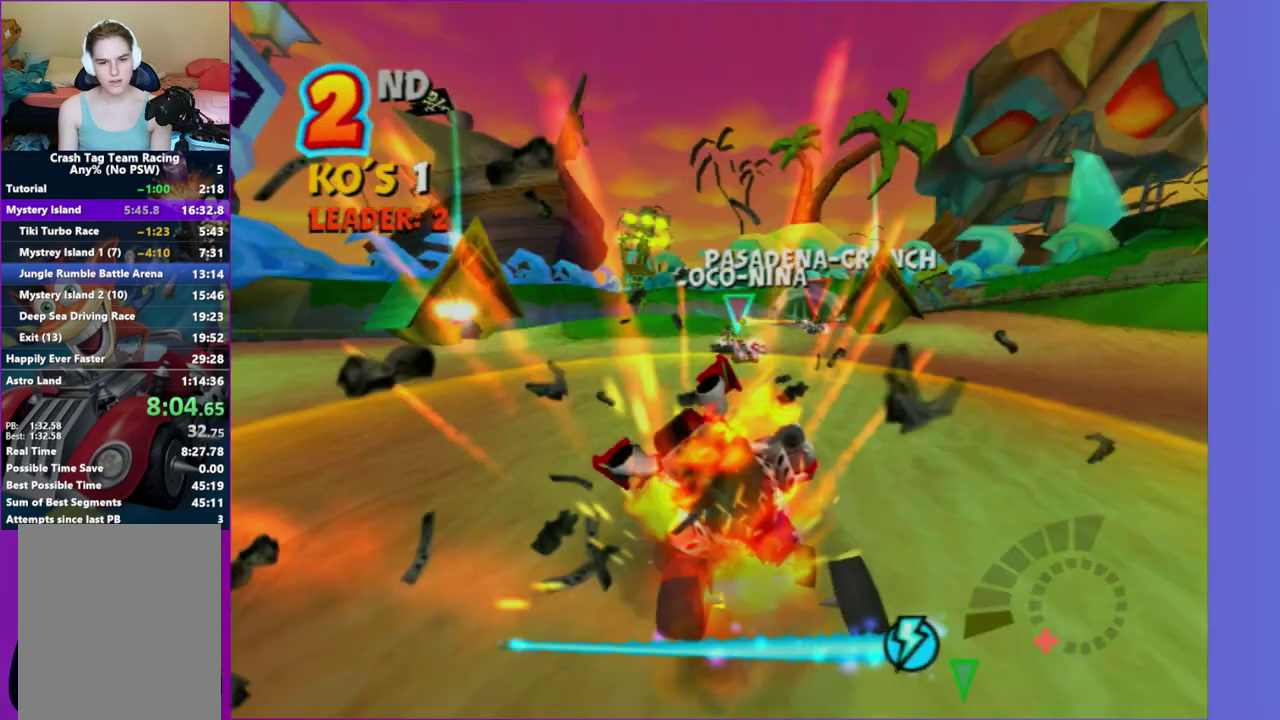
{"buttons": [], "left_stick": "center", "right_stick": "center", "events": [[50, "left_stick", "right"], [233, "left_stick", "center"]]}
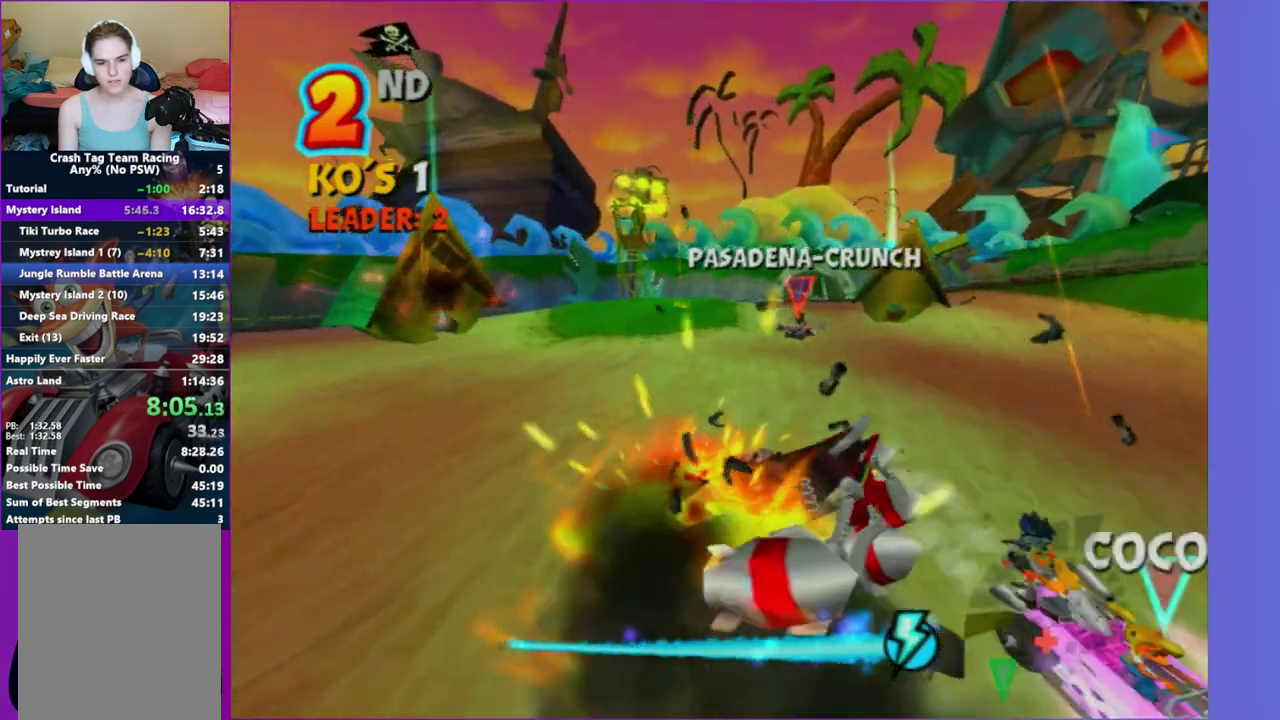
{"buttons": ["R2"], "left_stick": "center", "right_stick": "center", "events": [[317, "R2", "down"]]}
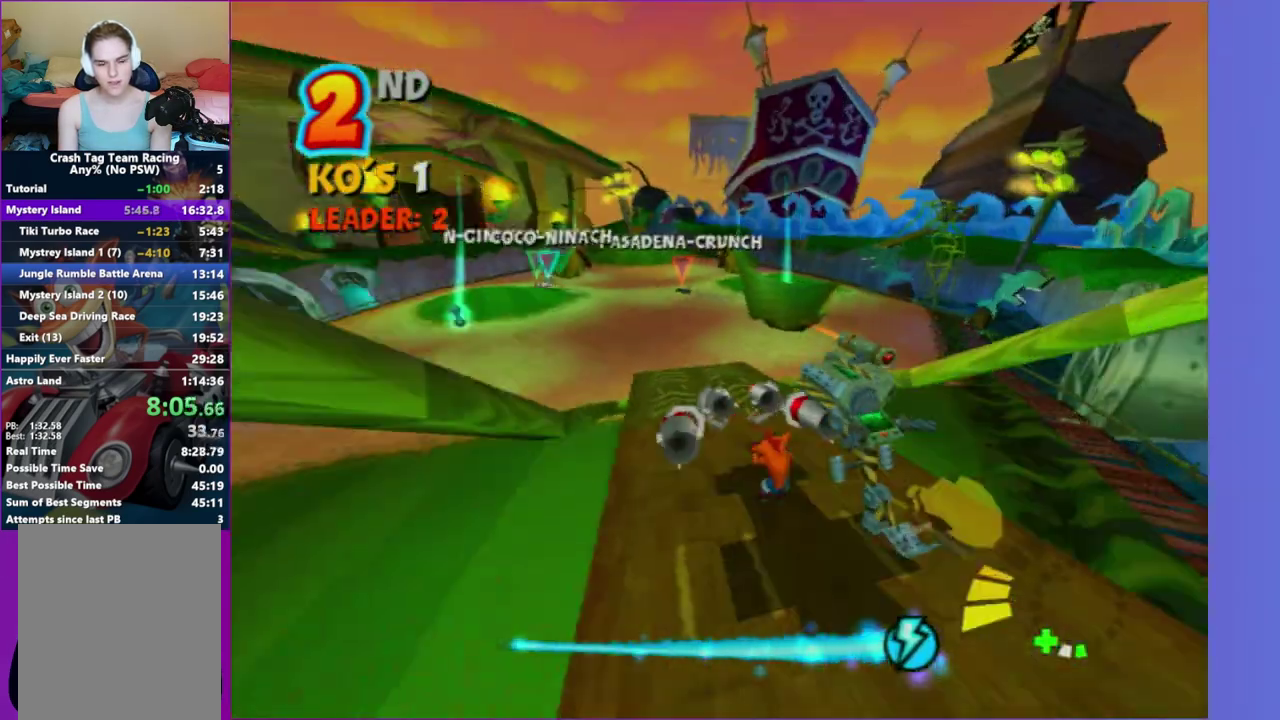
{"buttons": ["R2"], "left_stick": "center", "right_stick": "center", "events": []}
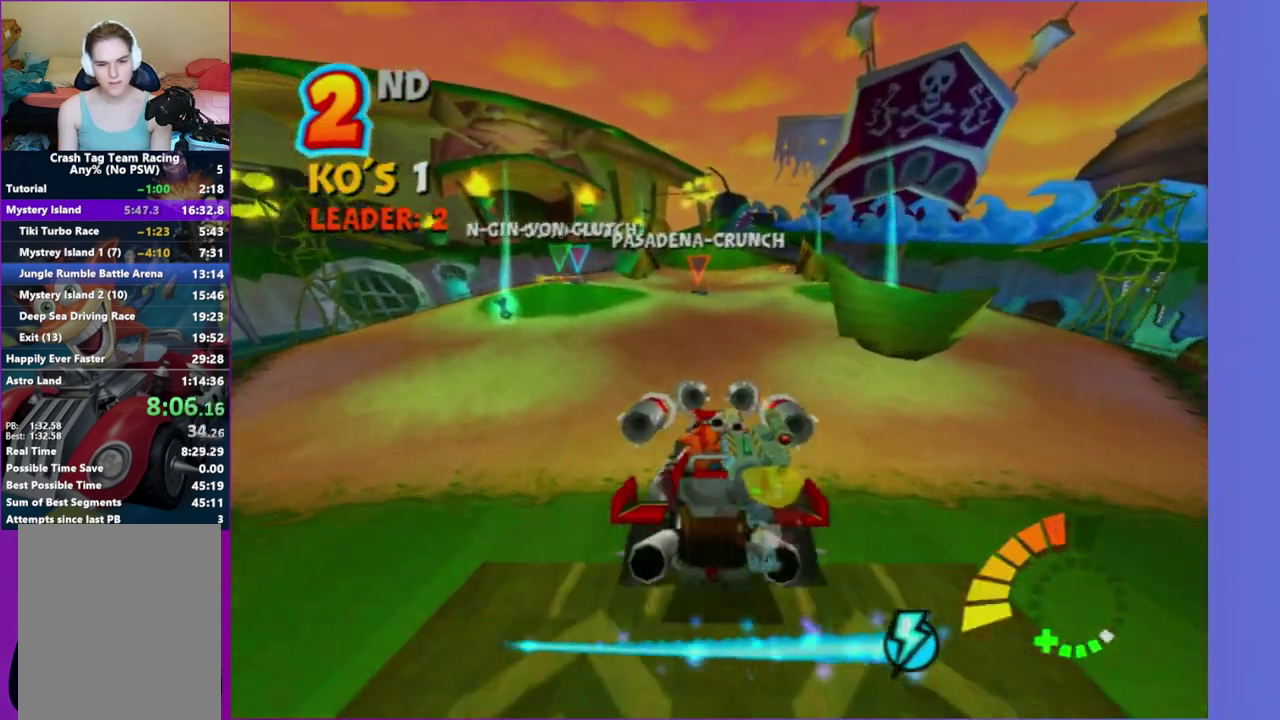
{"buttons": ["R2"], "left_stick": "center", "right_stick": "center", "events": []}
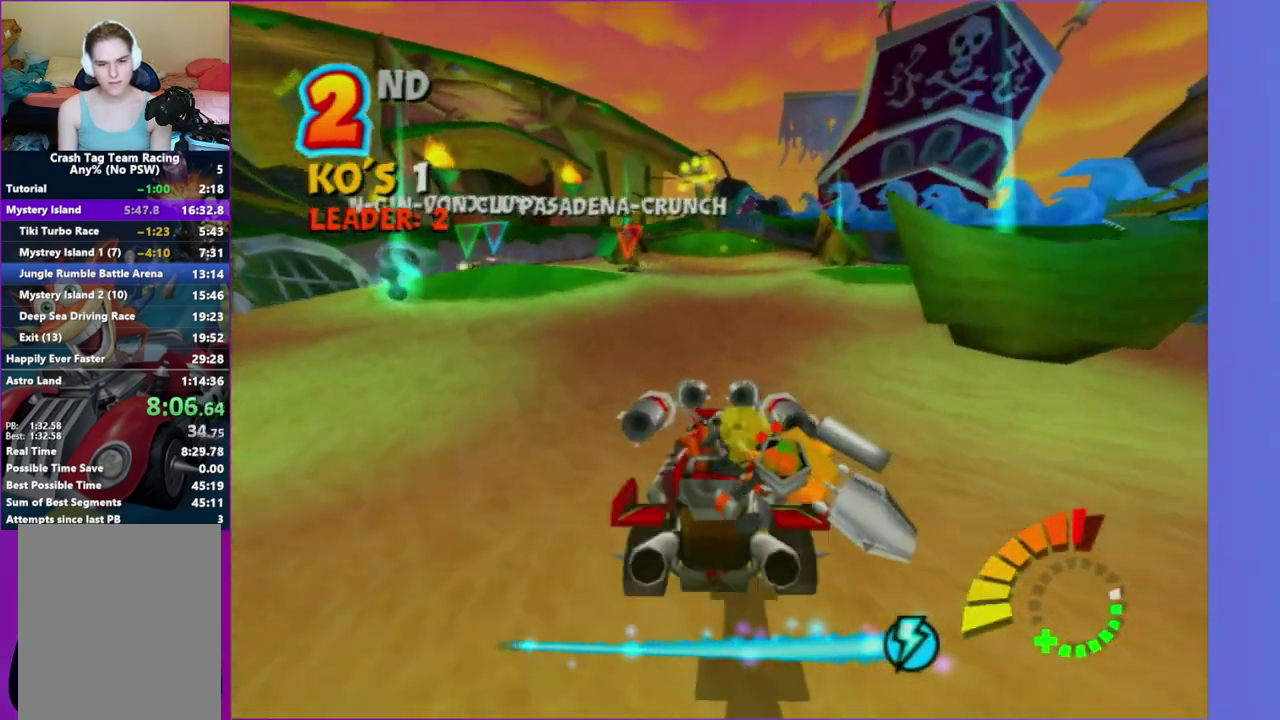
{"buttons": [], "left_stick": "center", "right_stick": "center", "events": [[33, "R2", "up"]]}
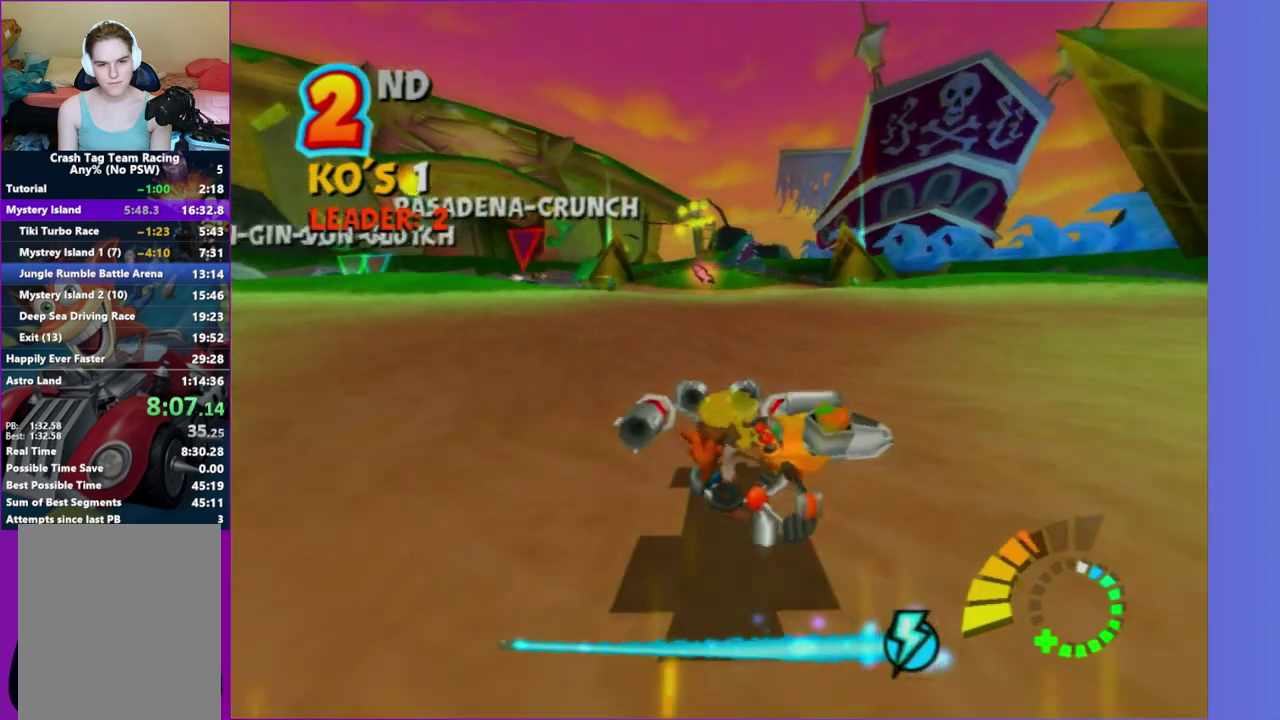
{"buttons": [], "left_stick": "center", "right_stick": "center", "events": []}
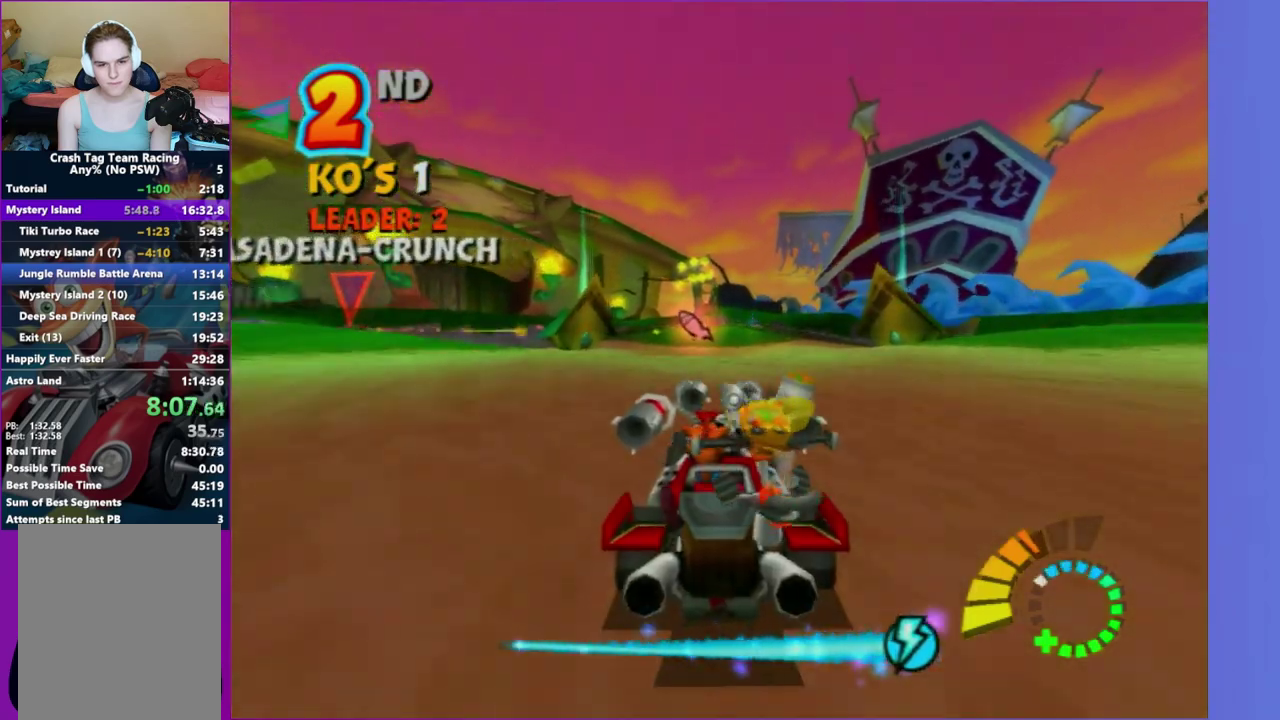
{"buttons": ["L2"], "left_stick": "left", "right_stick": "center", "events": [[50, "left_stick", "left"], [83, "L2", "down"]]}
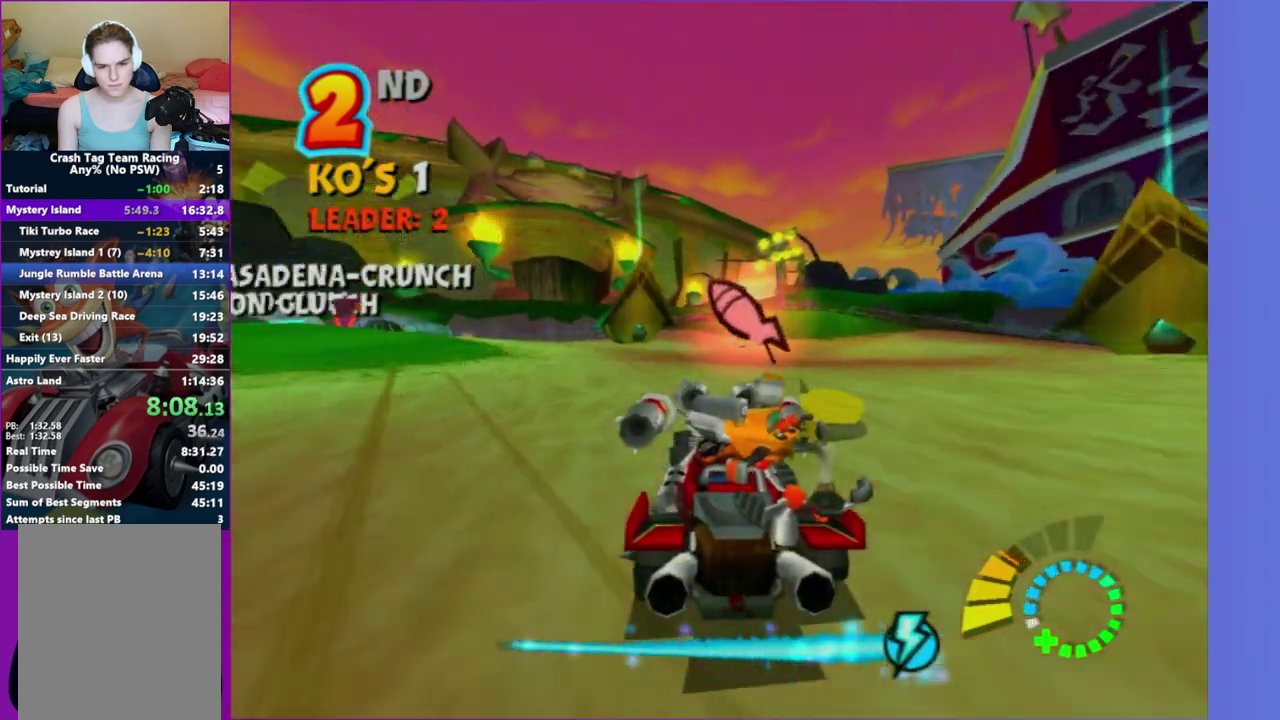
{"buttons": [], "left_stick": "left", "right_stick": "center", "events": [[17, "L2", "up"], [33, "left_stick", "center"], [167, "left_stick", "left"], [233, "L2", "down"], [483, "L2", "up"]]}
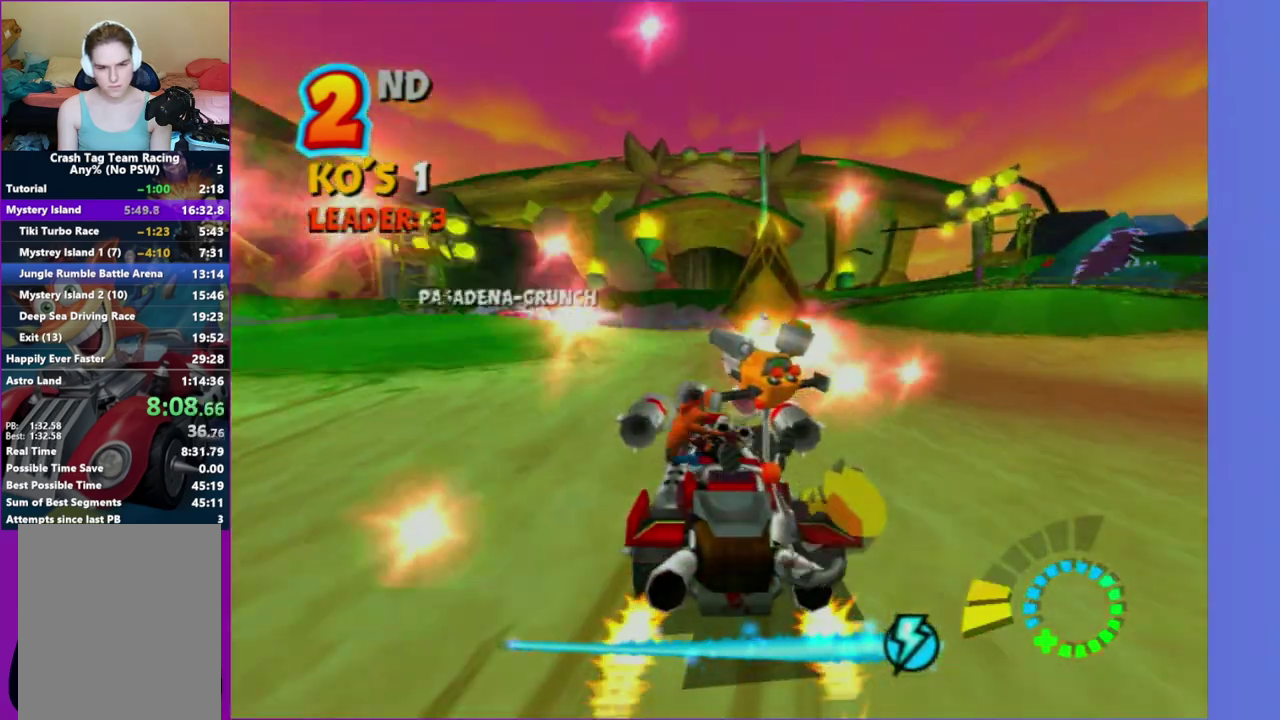
{"buttons": ["R2"], "left_stick": "center", "right_stick": "center", "events": [[50, "left_stick", "center"], [133, "R2", "down"]]}
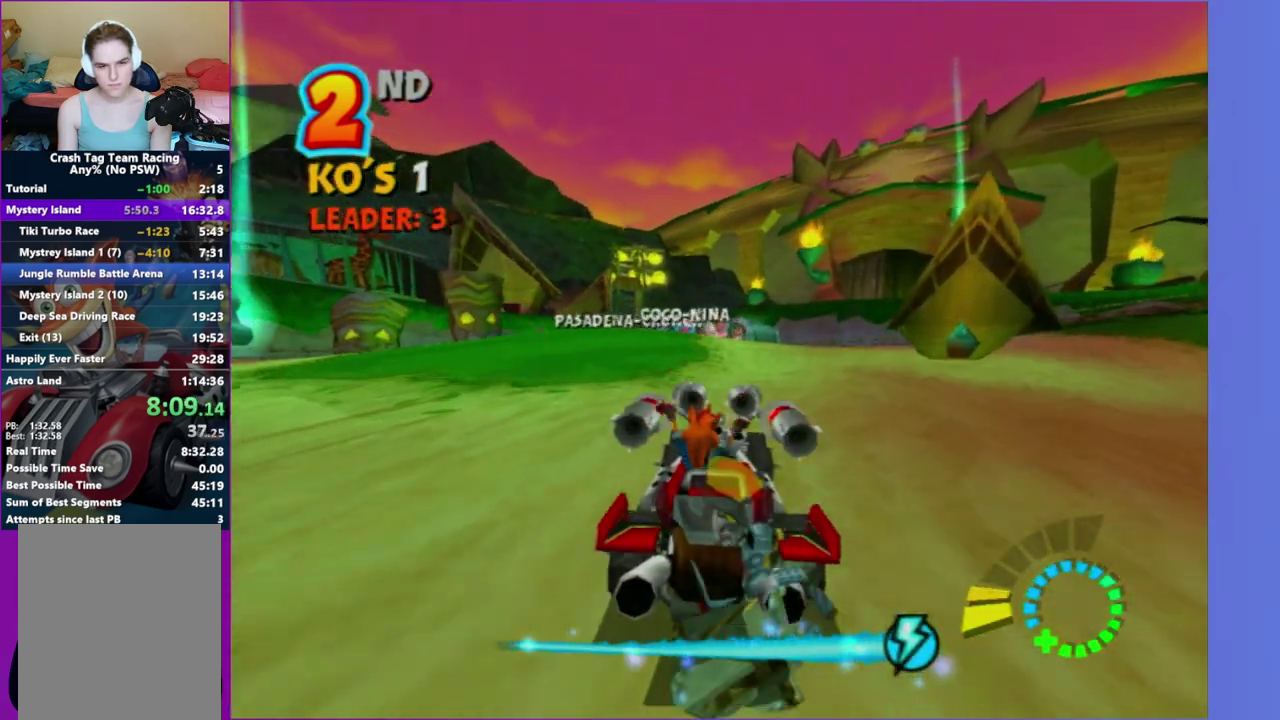
{"buttons": ["R2"], "left_stick": "center", "right_stick": "center", "events": [[83, "left_stick", "left"], [367, "left_stick", "center"]]}
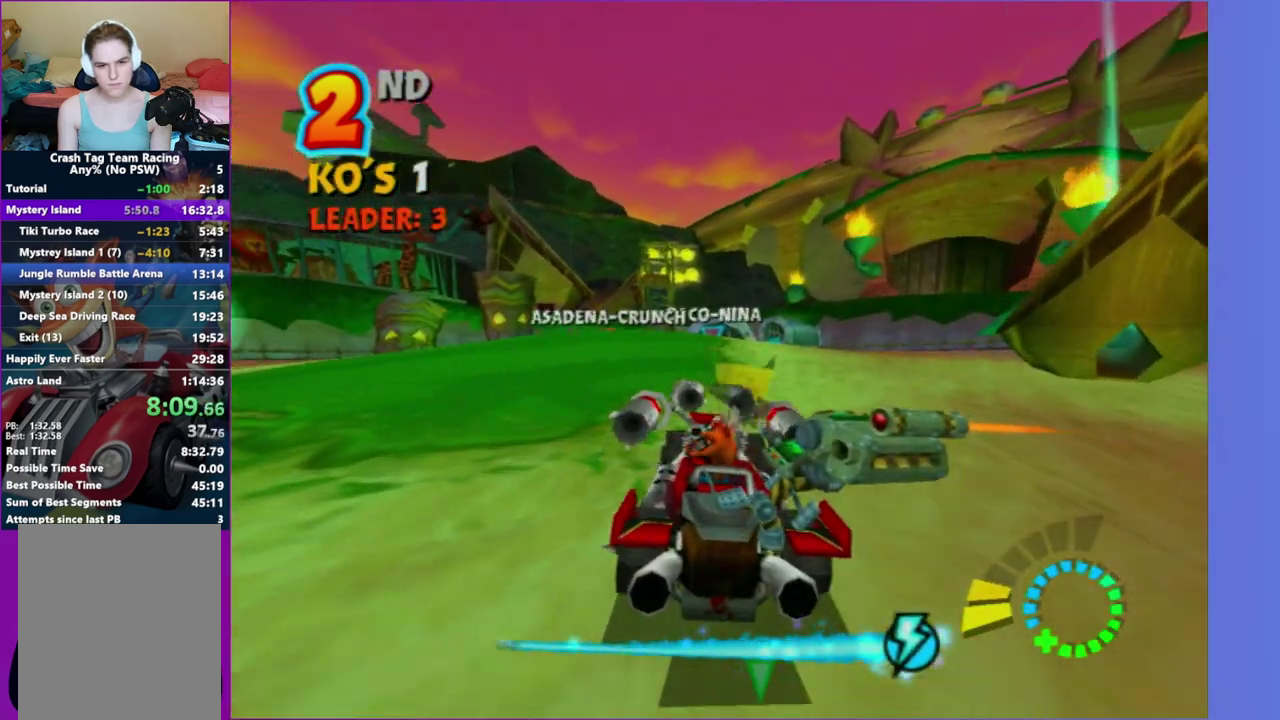
{"buttons": [], "left_stick": "left", "right_stick": "center", "events": [[200, "R2", "up"], [383, "left_stick", "left"]]}
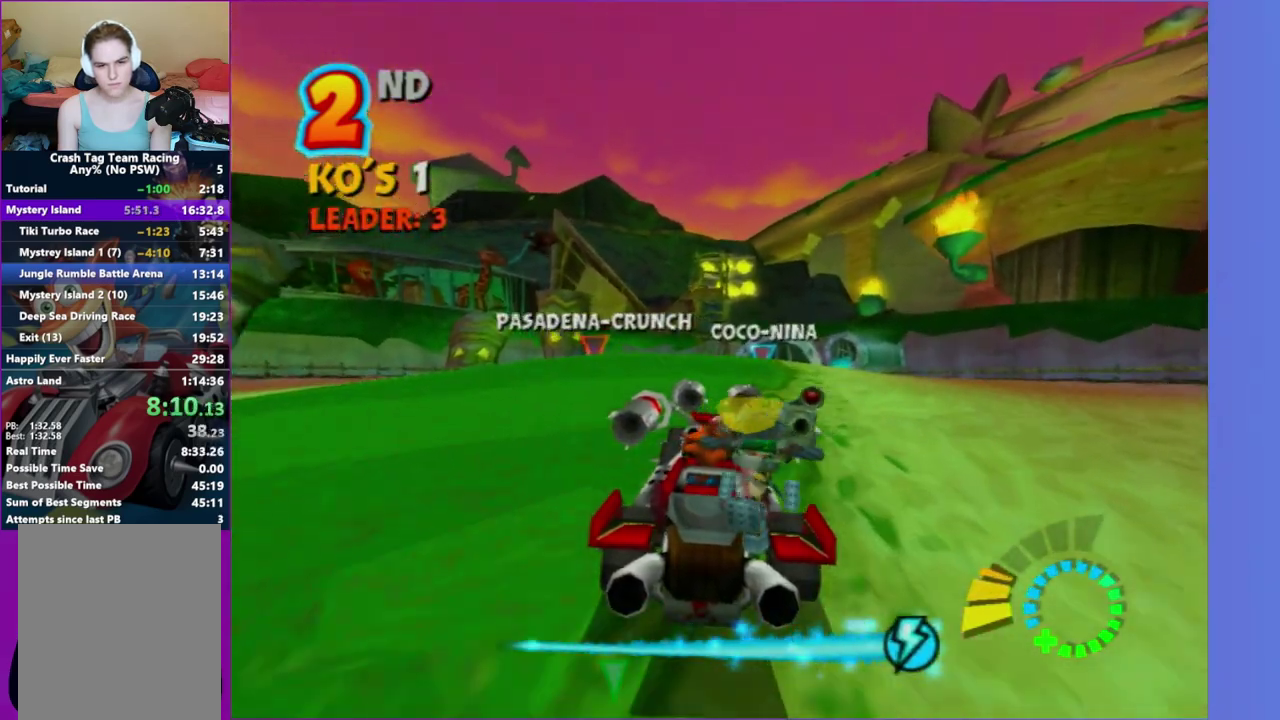
{"buttons": ["L2"], "left_stick": "left", "right_stick": "center", "events": [[383, "L2", "down"]]}
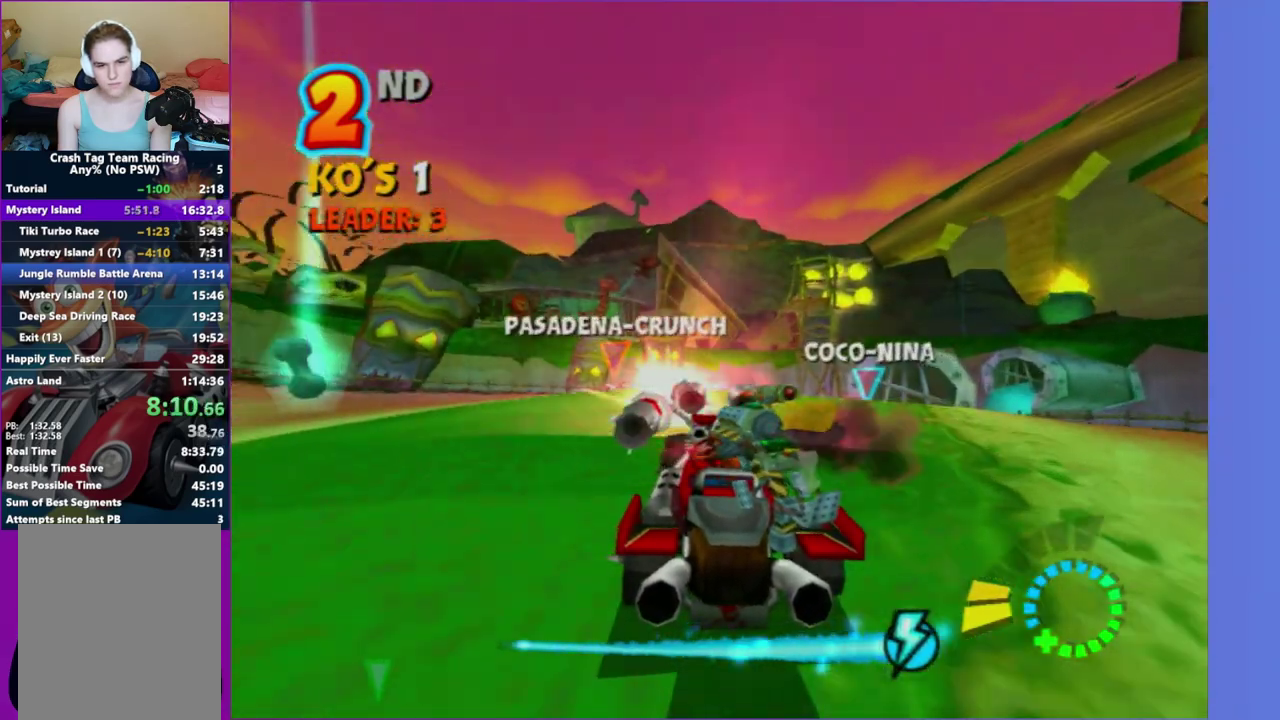
{"buttons": [], "left_stick": "center", "right_stick": "center", "events": [[33, "L2", "up"], [117, "left_stick", "center"]]}
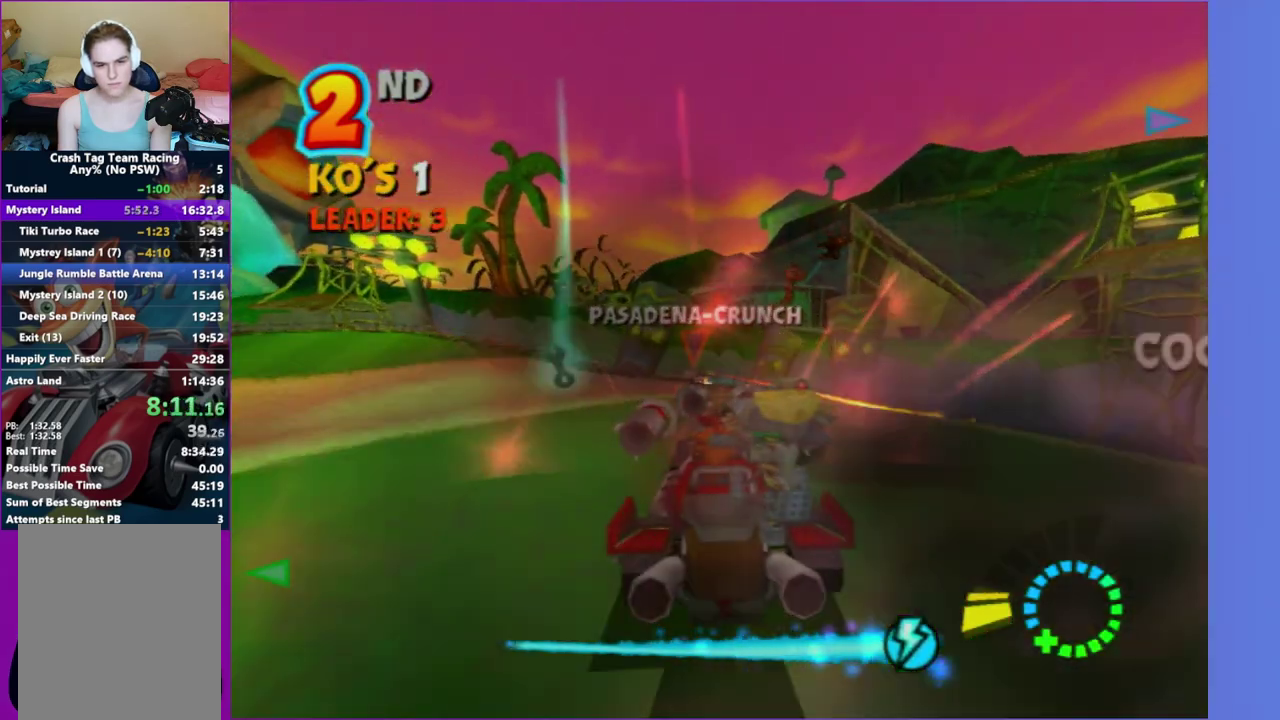
{"buttons": ["R2"], "left_stick": "left", "right_stick": "center", "events": [[67, "left_stick", "left"], [233, "R2", "down"]]}
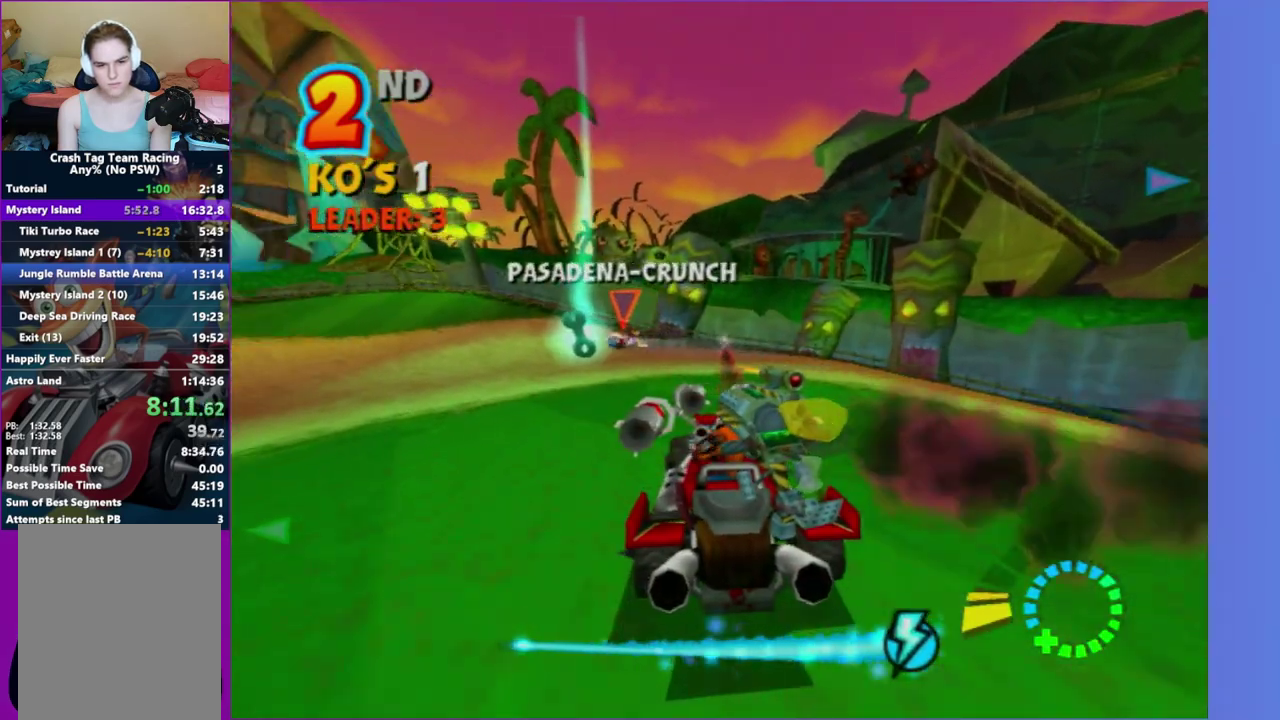
{"buttons": ["R2"], "left_stick": "left", "right_stick": "center", "events": []}
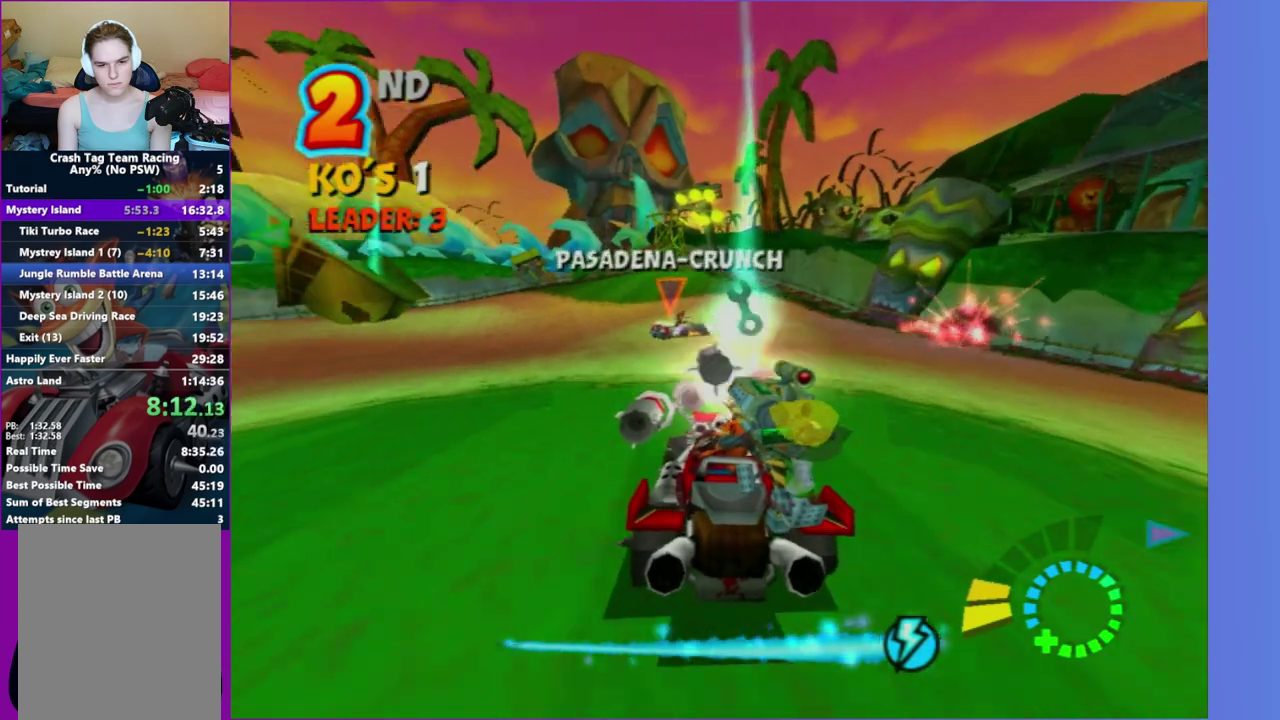
{"buttons": ["R2"], "left_stick": "left", "right_stick": "center", "events": []}
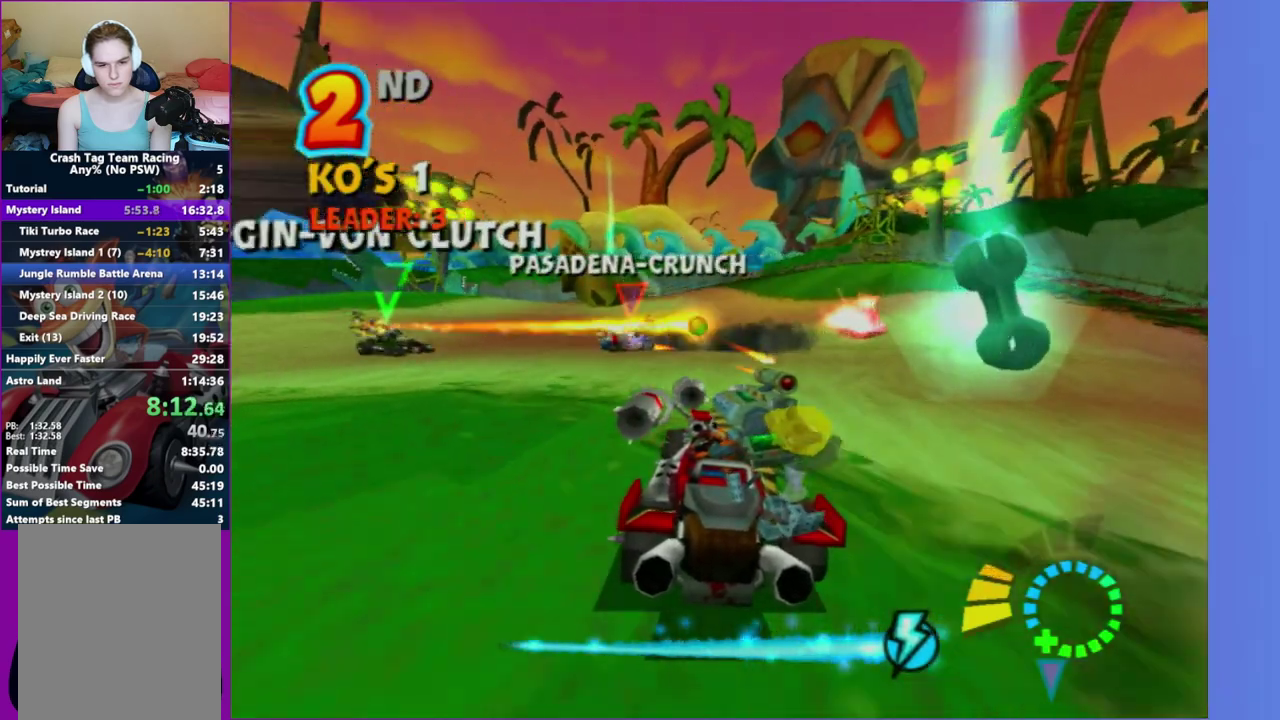
{"buttons": ["R2"], "left_stick": "left", "right_stick": "center", "events": []}
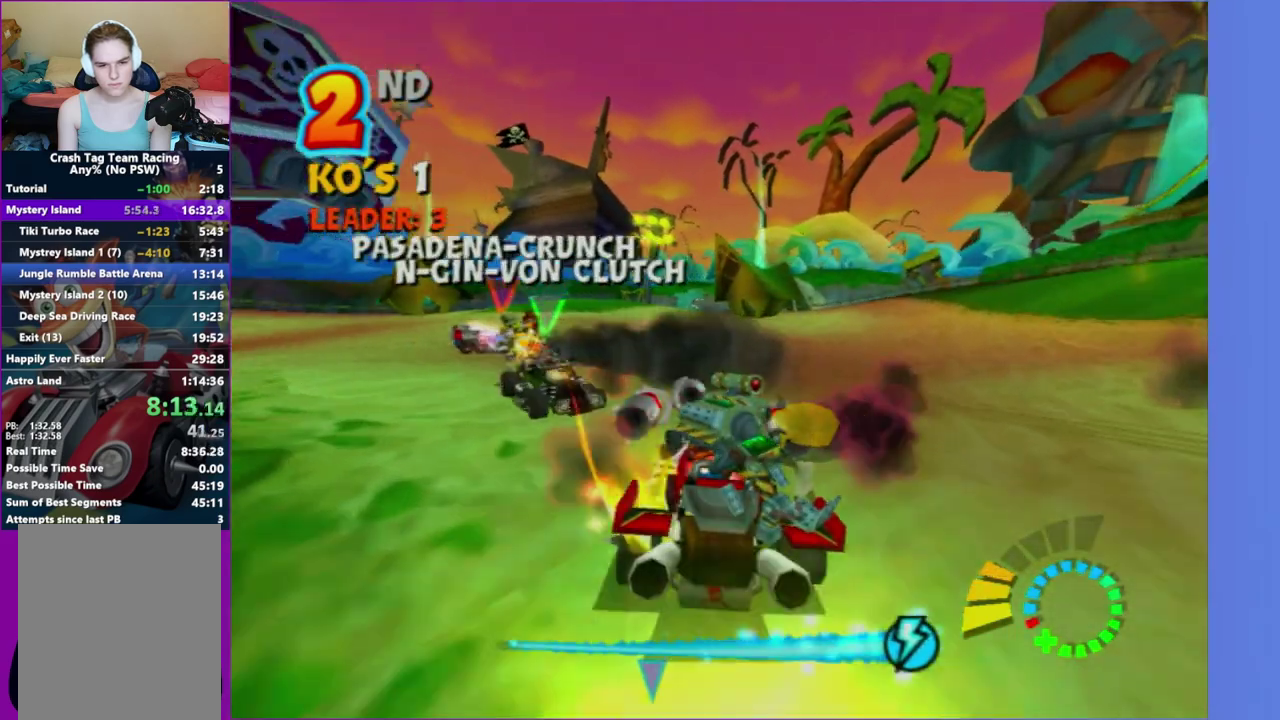
{"buttons": [], "left_stick": "left", "right_stick": "center", "events": [[150, "R2", "up"], [267, "L2", "down"], [450, "L2", "up"]]}
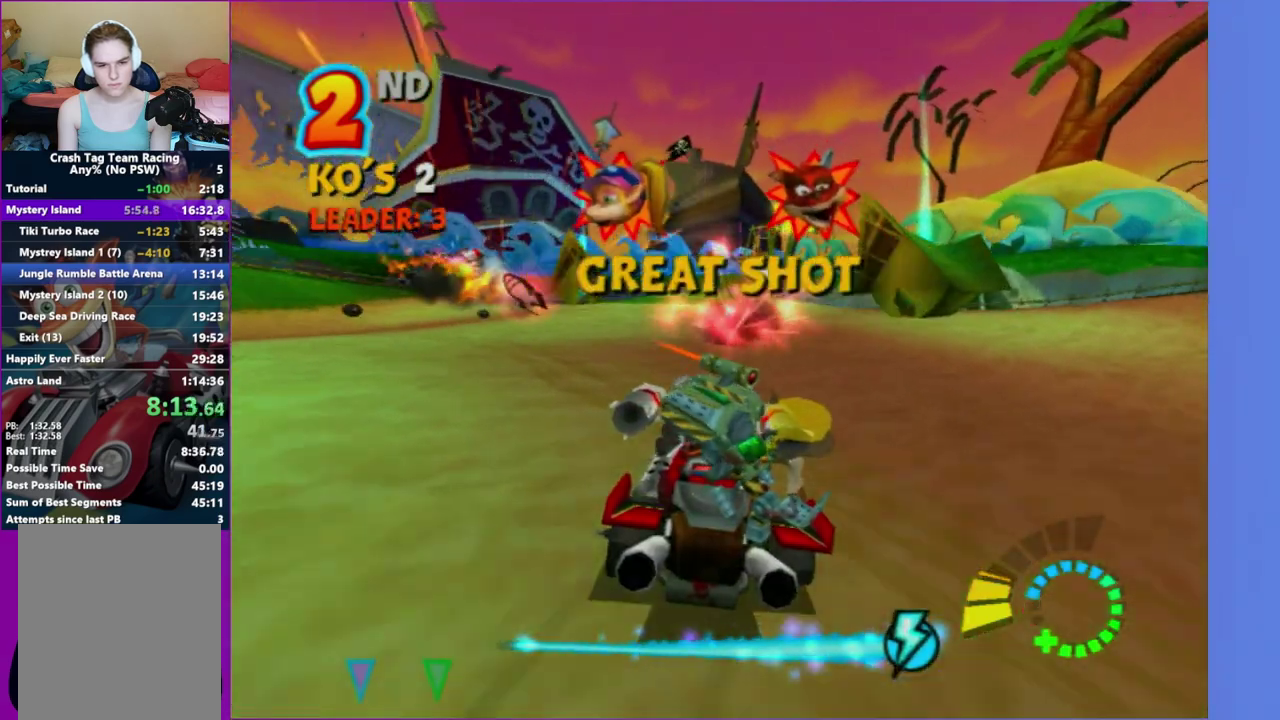
{"buttons": ["R2"], "left_stick": "left", "right_stick": "center", "events": [[100, "left_stick", "center"], [200, "left_stick", "right"], [250, "R2", "down"], [383, "left_stick", "left"]]}
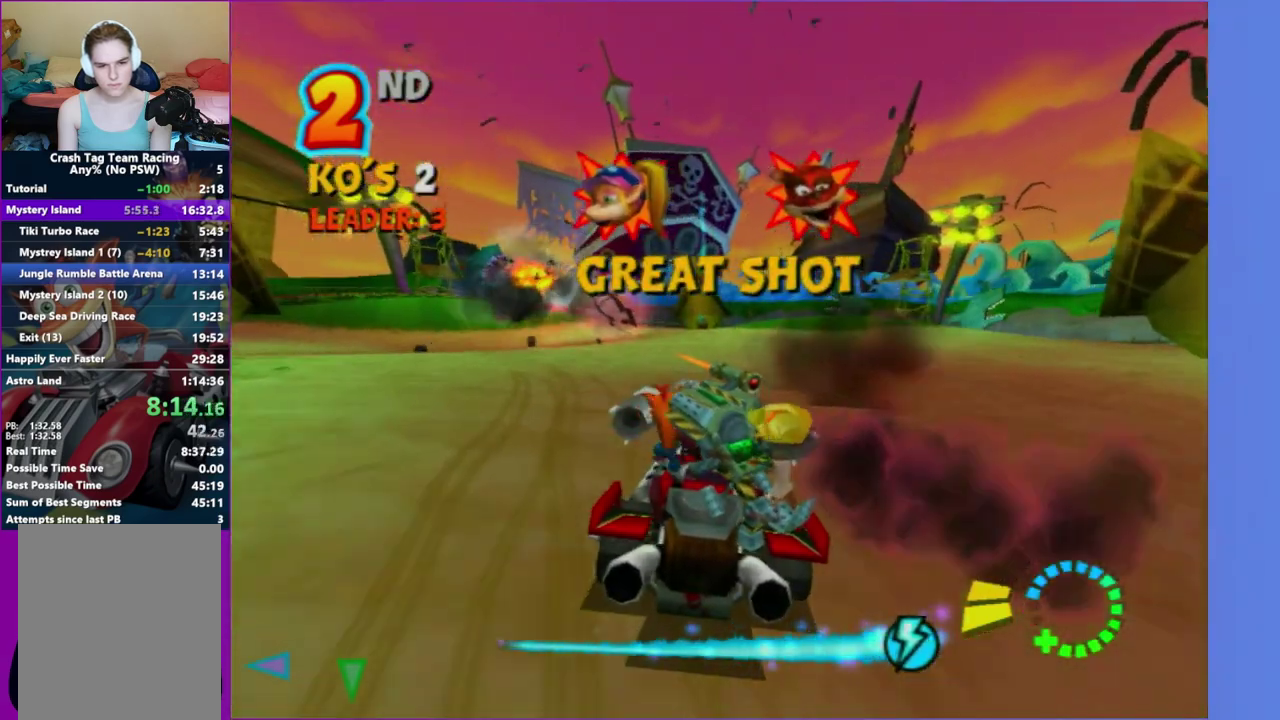
{"buttons": ["R2"], "left_stick": "left", "right_stick": "center", "events": [[17, "R2", "up"], [267, "R2", "down"]]}
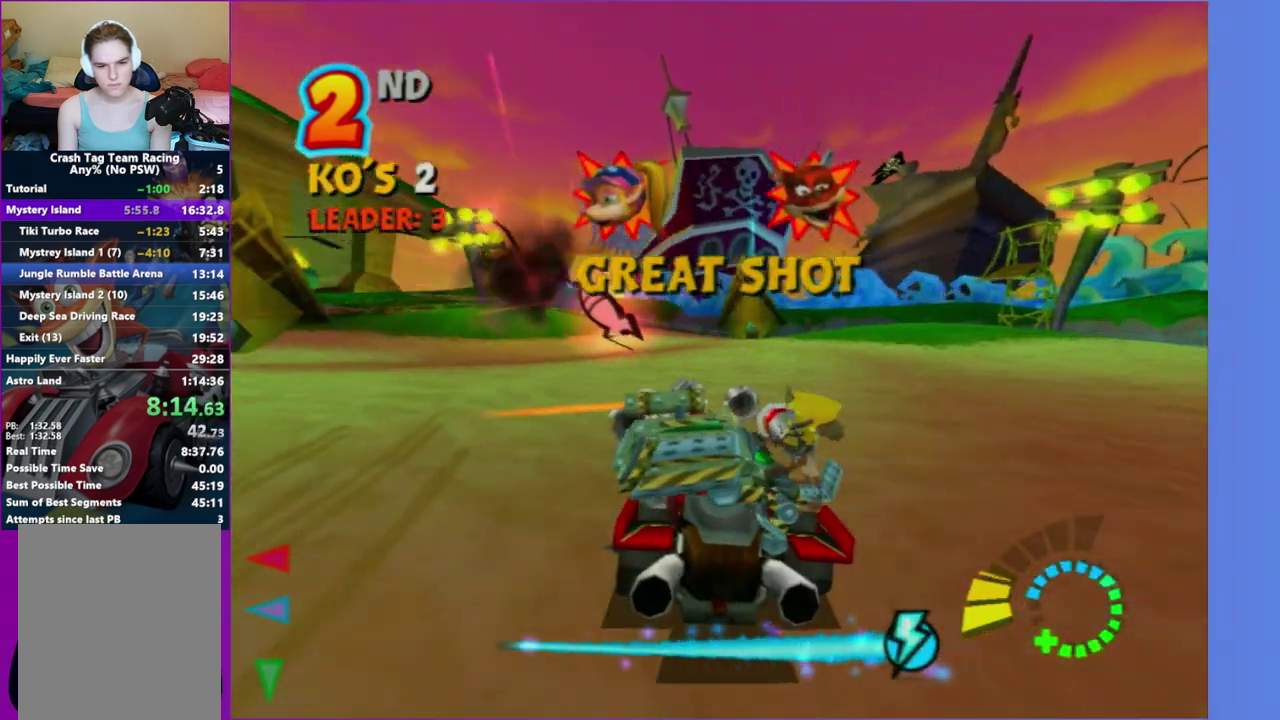
{"buttons": ["R2"], "left_stick": "left", "right_stick": "center", "events": []}
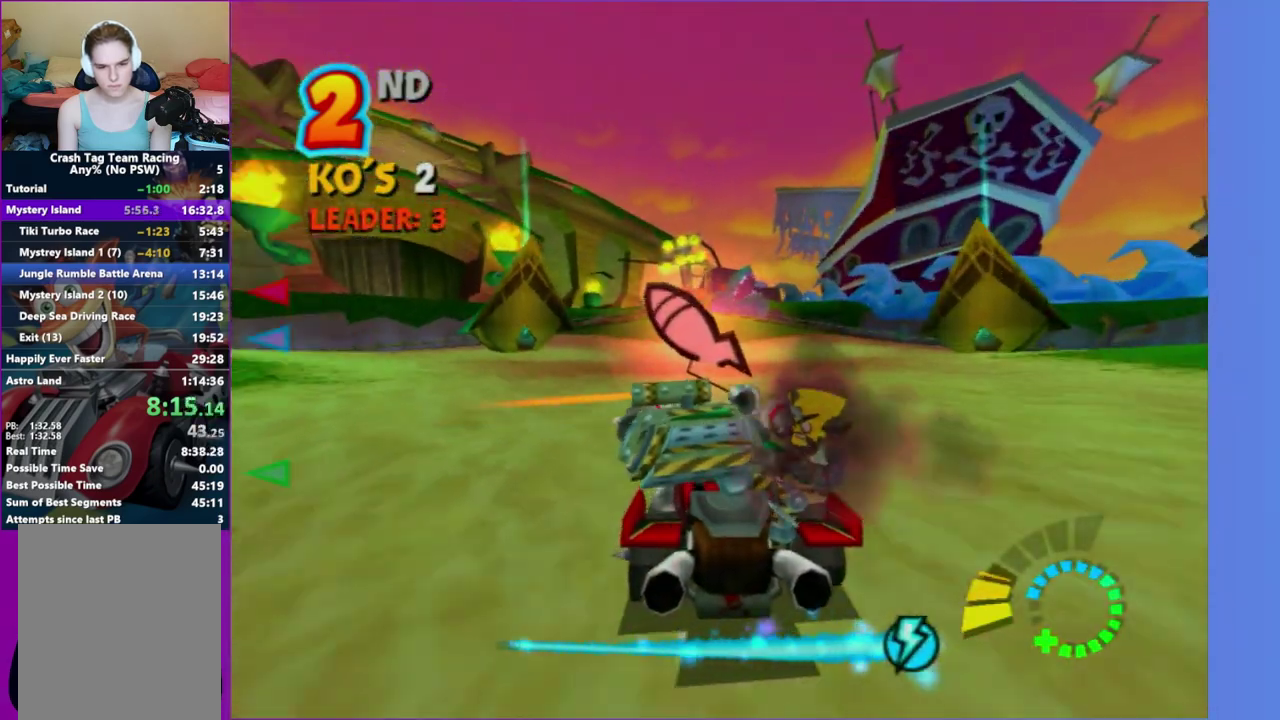
{"buttons": [], "left_stick": "left", "right_stick": "center", "events": [[150, "L2", "down"], [167, "R2", "up"], [500, "L2", "up"]]}
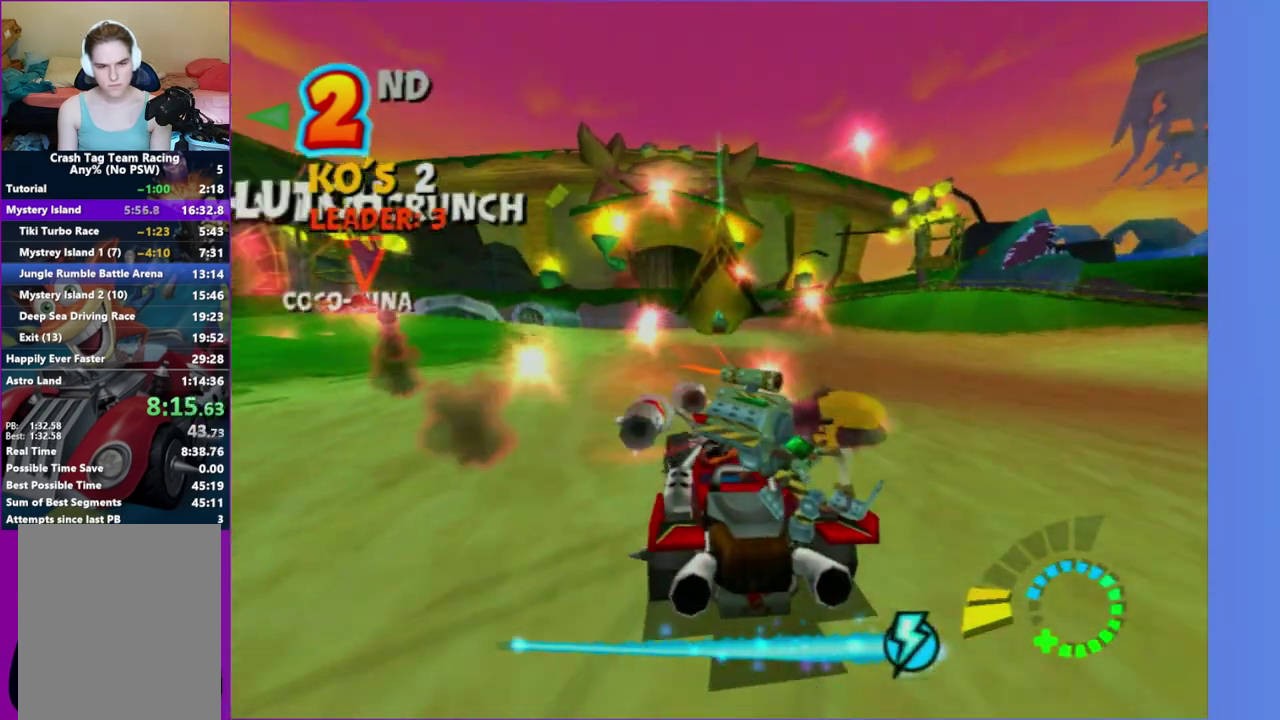
{"buttons": ["R2"], "left_stick": "center", "right_stick": "center", "events": [[300, "R2", "down"], [333, "left_stick", "center"]]}
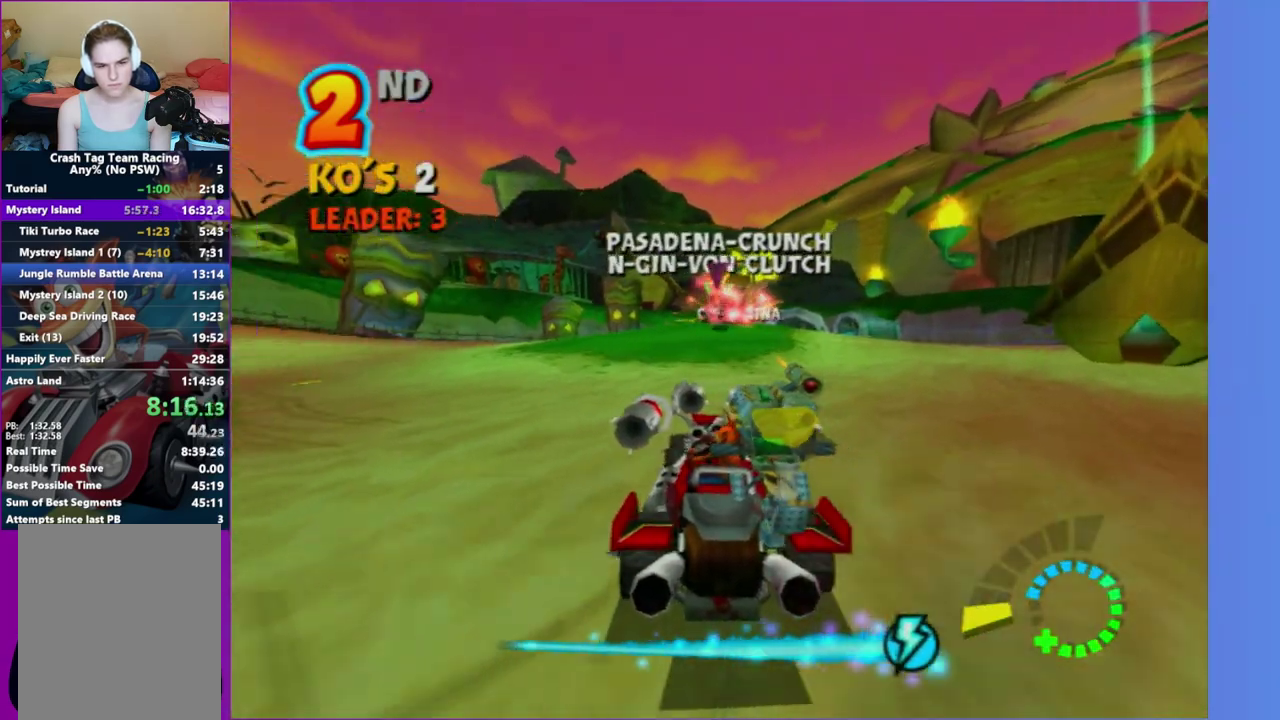
{"buttons": ["R2"], "left_stick": "center", "right_stick": "center", "events": [[83, "left_stick", "right"], [200, "left_stick", "center"]]}
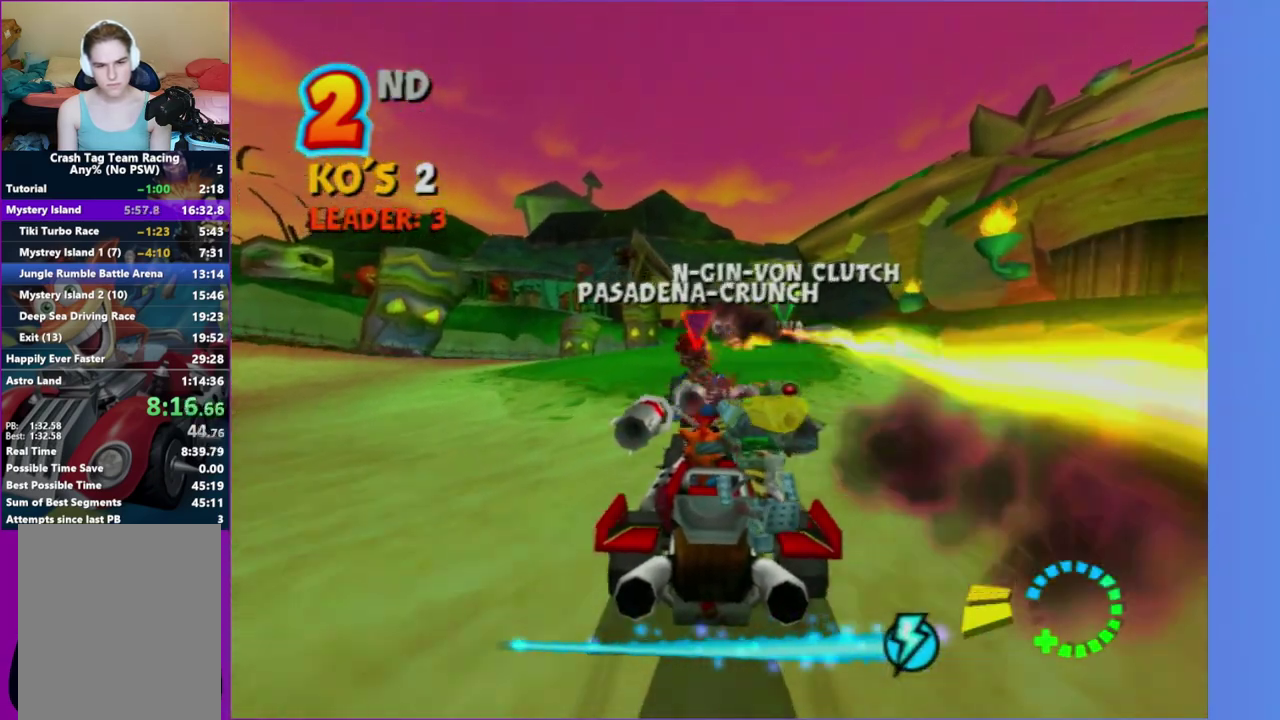
{"buttons": [], "left_stick": "right", "right_stick": "center", "events": [[33, "R2", "up"], [83, "left_stick", "left"], [267, "left_stick", "center"], [433, "left_stick", "right"]]}
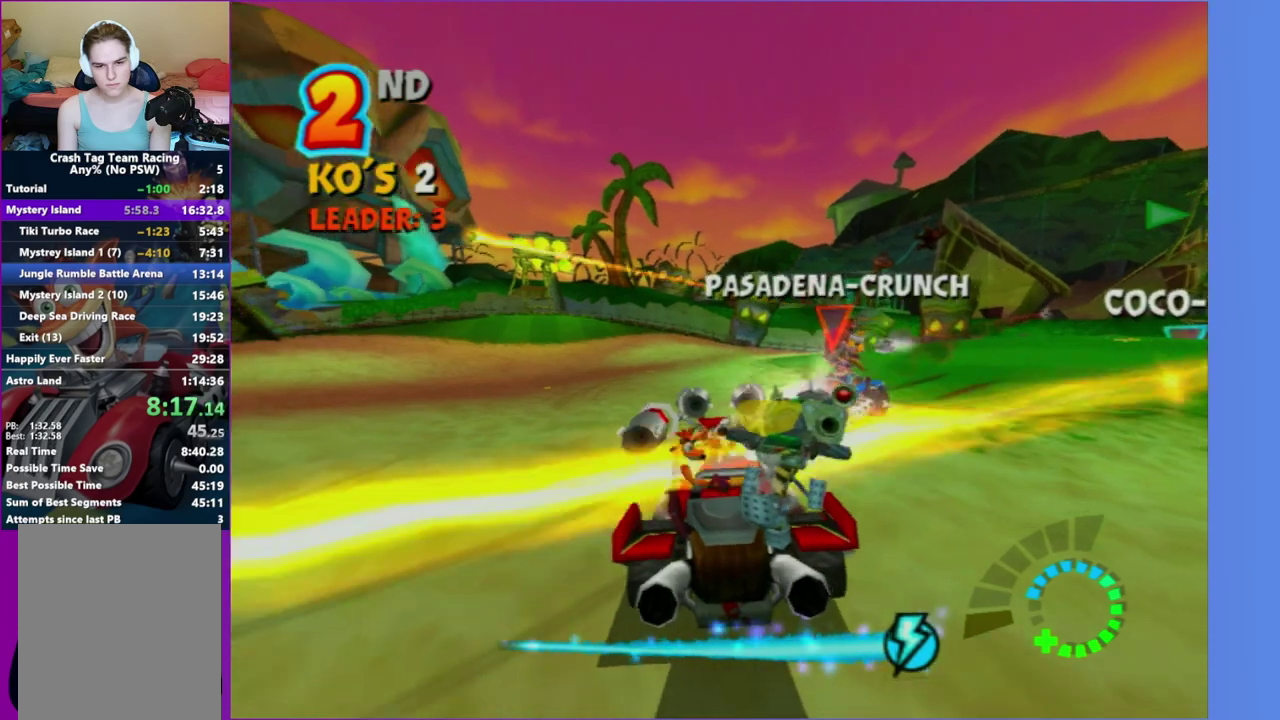
{"buttons": ["R2"], "left_stick": "right", "right_stick": "center", "events": [[183, "left_stick", "center"], [367, "R2", "down"], [367, "left_stick", "right"]]}
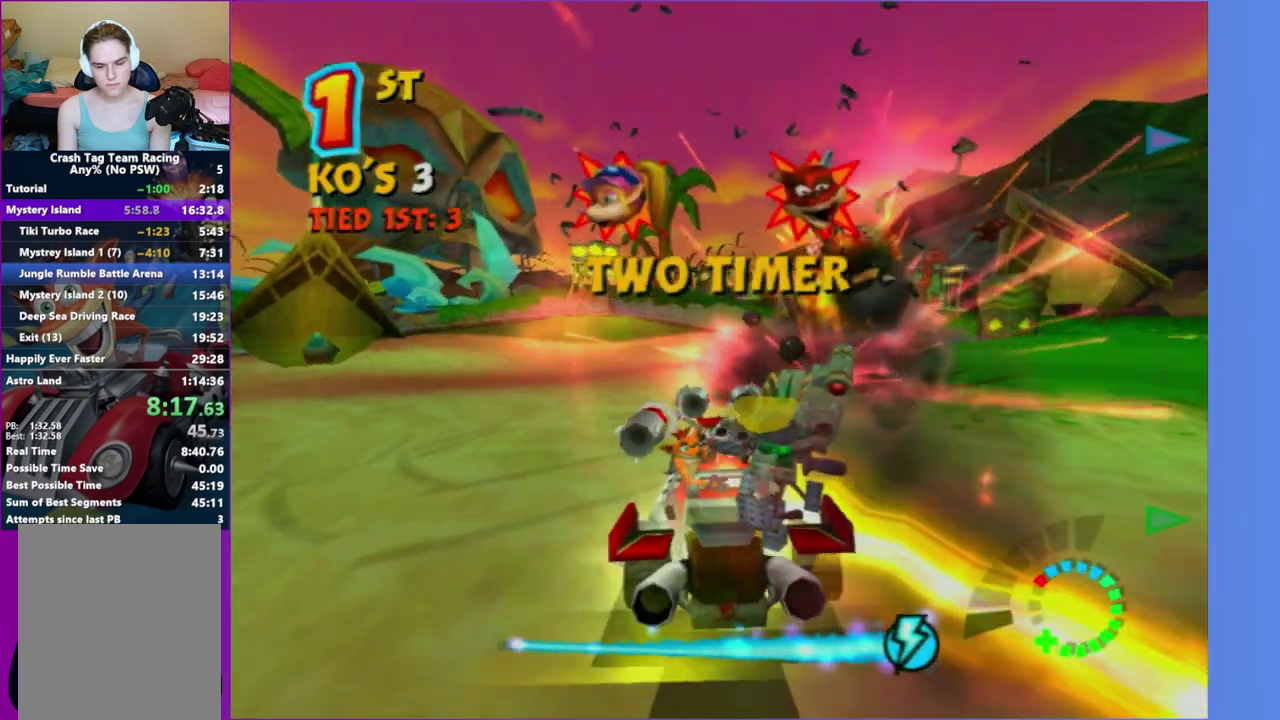
{"buttons": ["L2", "R2"], "left_stick": "right", "right_stick": "center", "events": [[350, "L2", "down"]]}
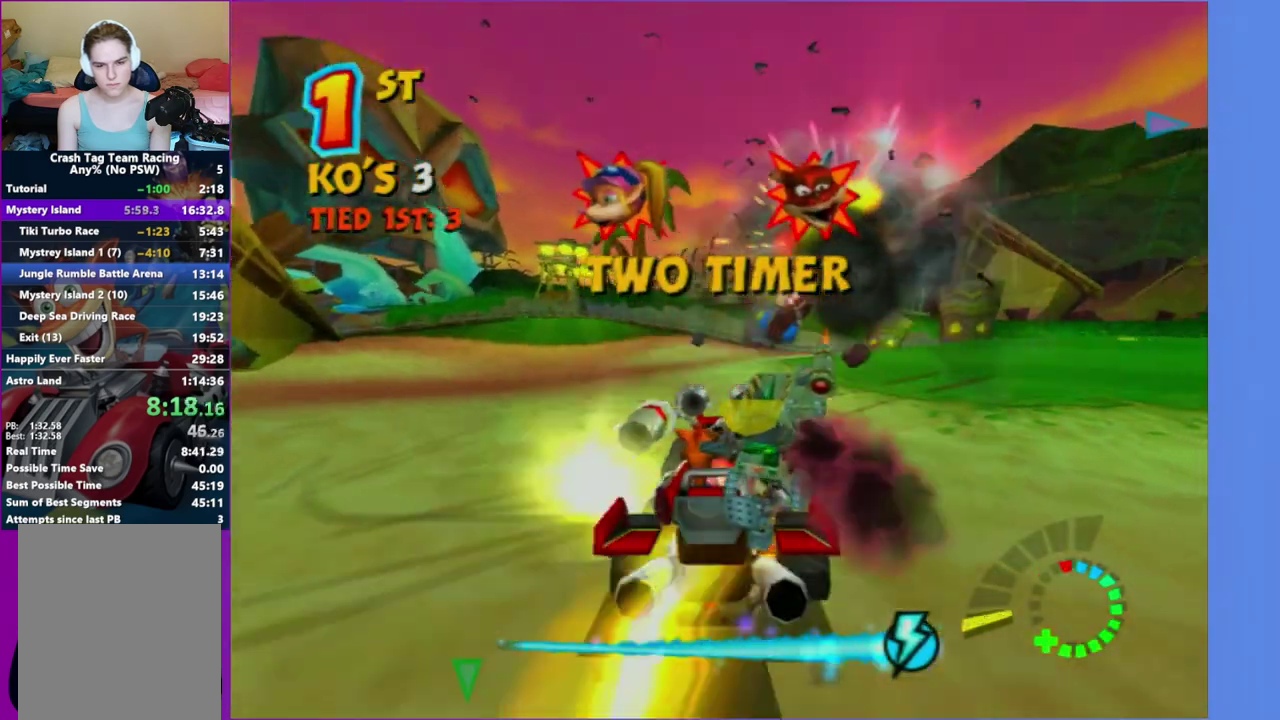
{"buttons": [], "left_stick": "right", "right_stick": "center", "events": [[67, "L2", "up"], [400, "R2", "up"]]}